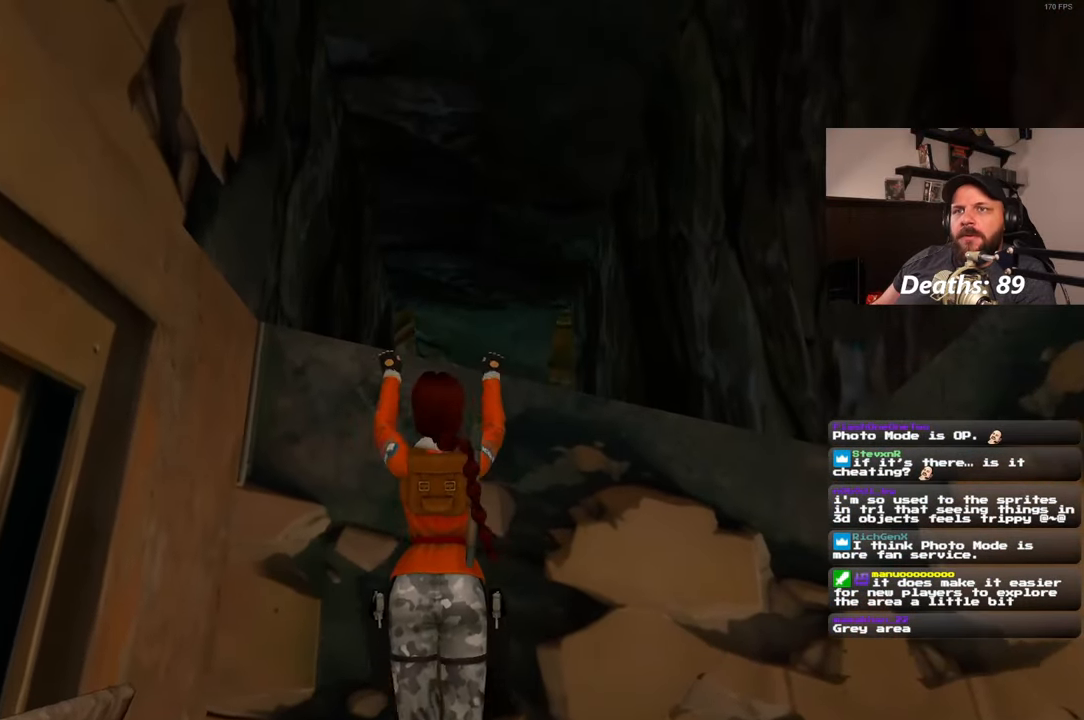
Gameplay with a controller (PlayStation layout); each line is a JSON object with the inputs held at the frame after it. "events" lists button and stick changes between this image and that frame as [ms after this image, input, new state], when the widget could be followed in between. Not read: R2.
{"buttons": [], "left_stick": "up", "right_stick": "center", "events": []}
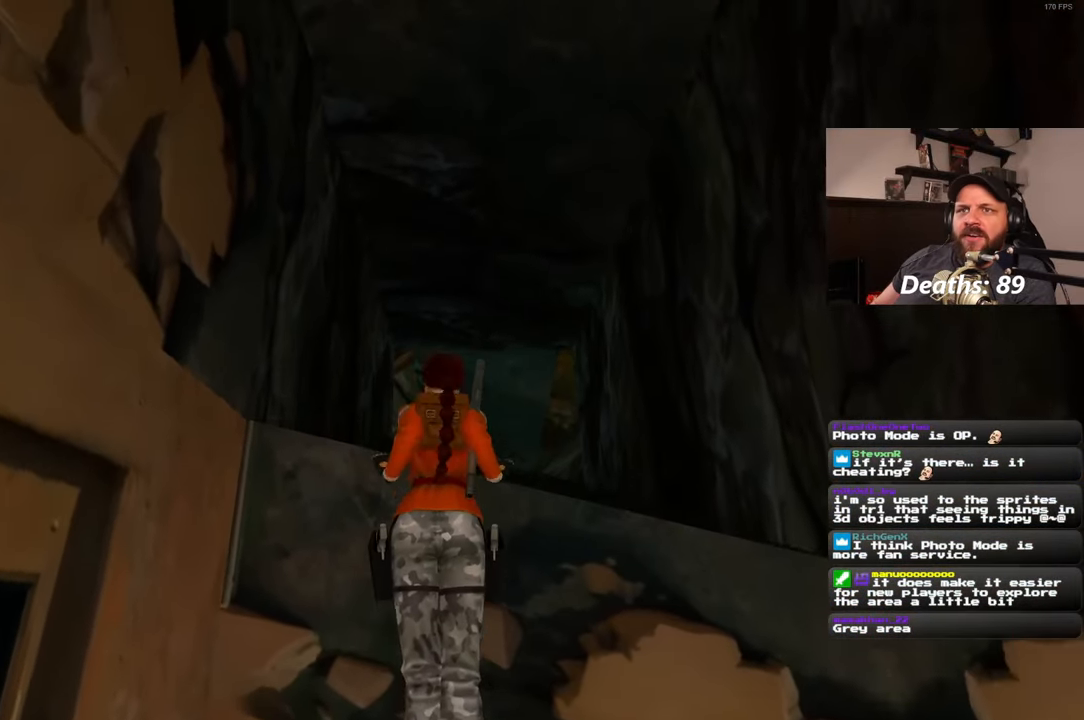
{"buttons": [], "left_stick": "center", "right_stick": "center", "events": [[17, "left_stick", "center"]]}
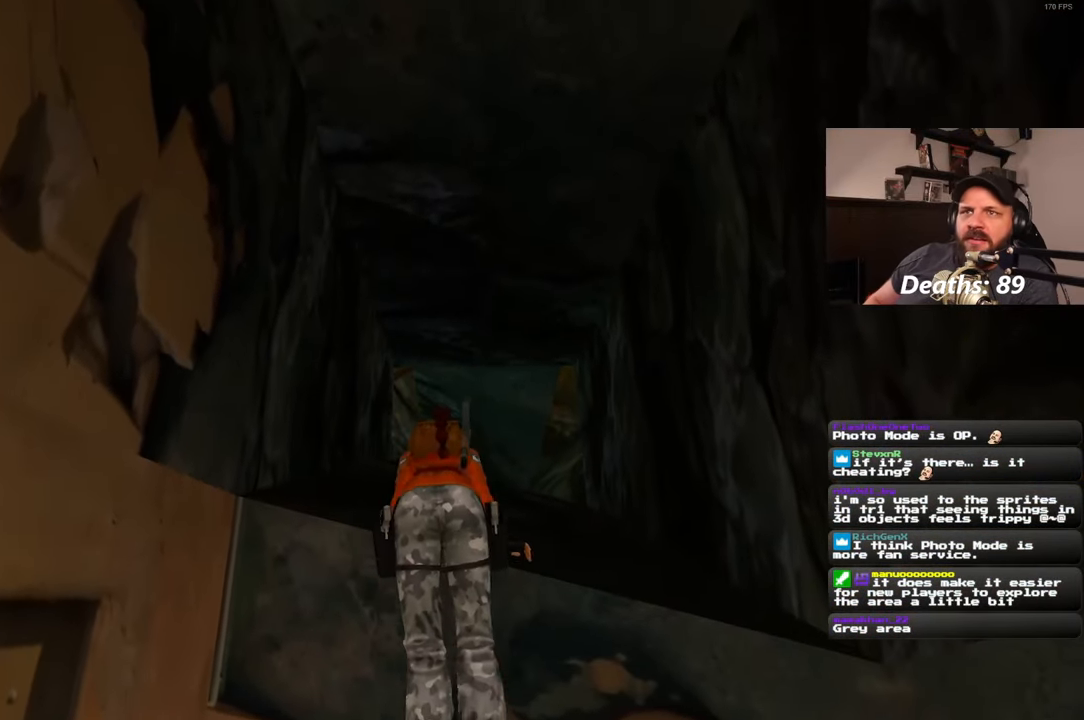
{"buttons": [], "left_stick": "center", "right_stick": "center", "events": []}
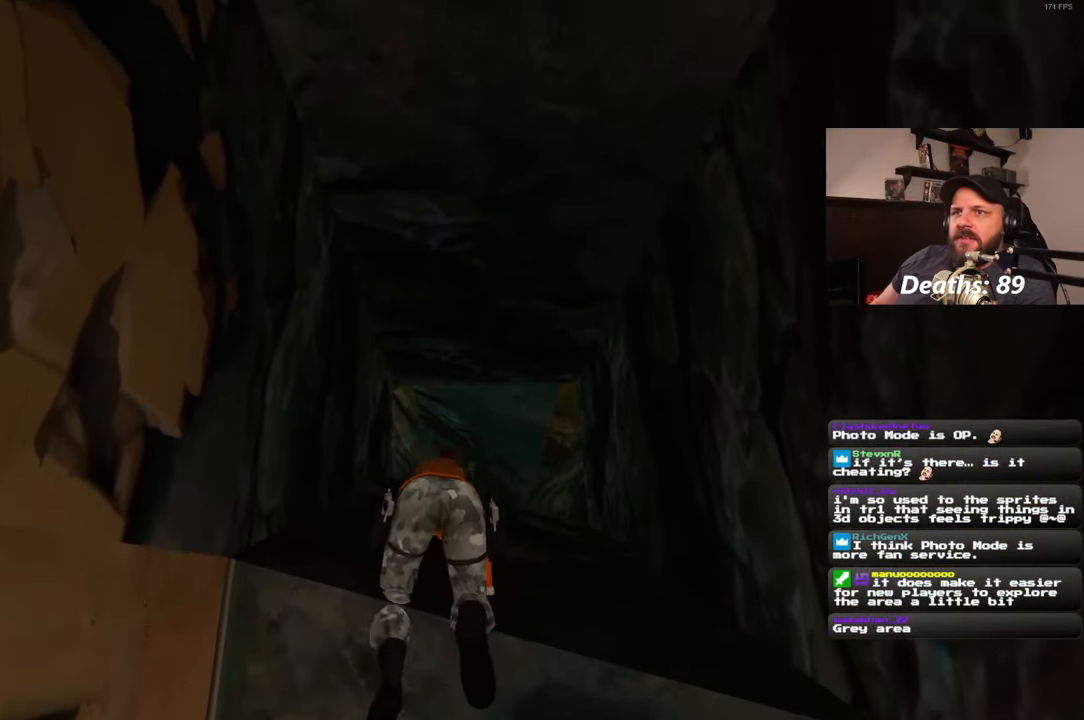
{"buttons": [], "left_stick": "up", "right_stick": "center", "events": [[367, "left_stick", "up"]]}
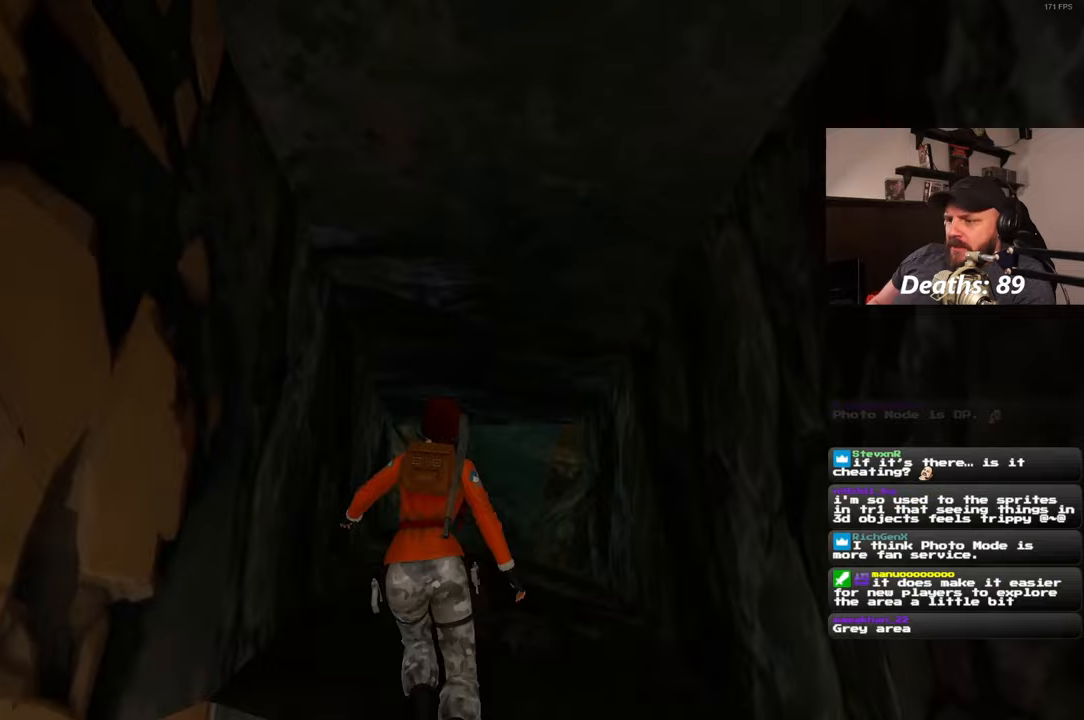
{"buttons": [], "left_stick": "up", "right_stick": "center", "events": [[117, "left_stick", "up-right"], [367, "right_stick", "down"], [383, "left_stick", "up"], [483, "right_stick", "center"]]}
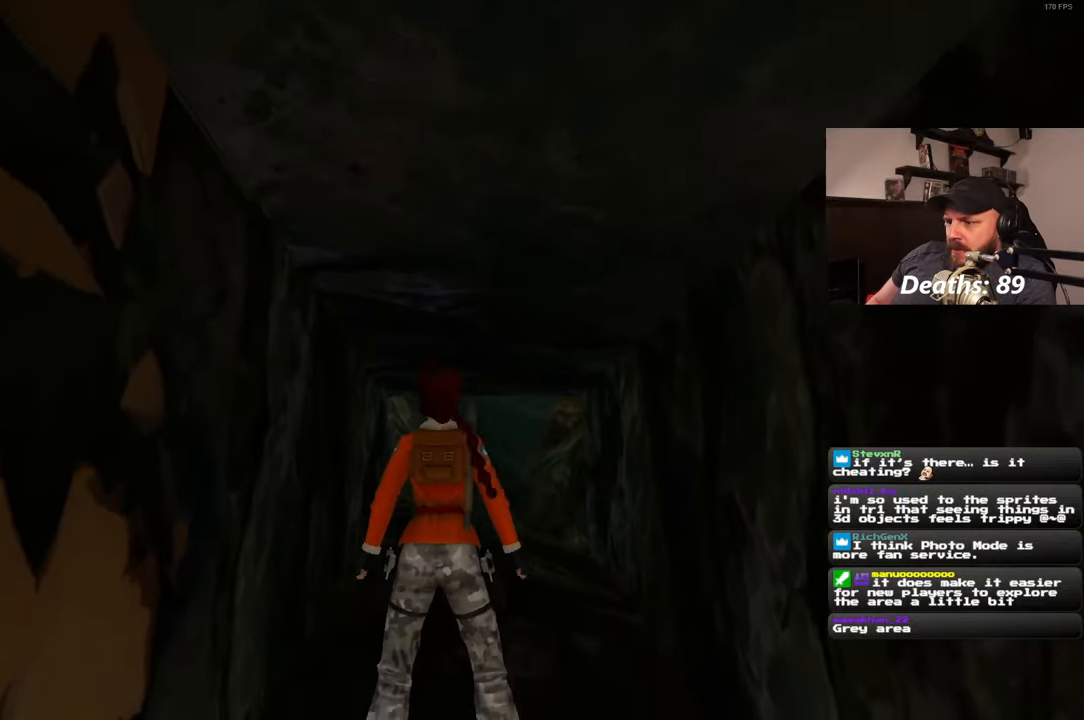
{"buttons": [], "left_stick": "up", "right_stick": "center", "events": [[183, "left_stick", "up-right"], [317, "left_stick", "up"]]}
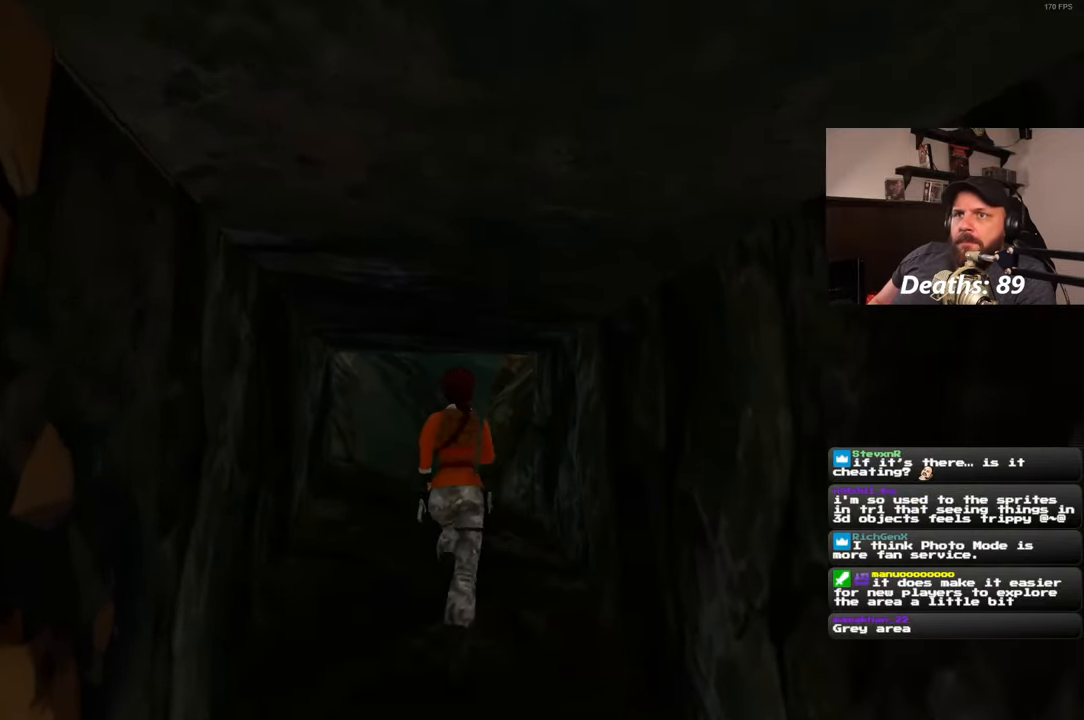
{"buttons": [], "left_stick": "up", "right_stick": "center", "events": []}
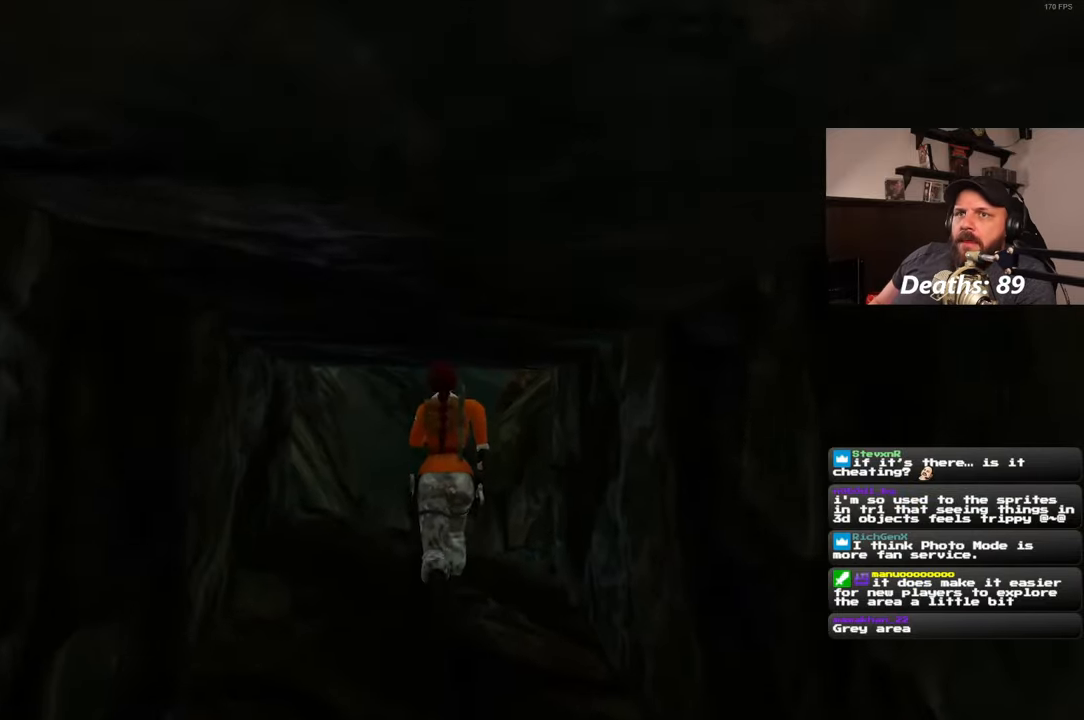
{"buttons": [], "left_stick": "center", "right_stick": "center", "events": [[167, "left_stick", "center"]]}
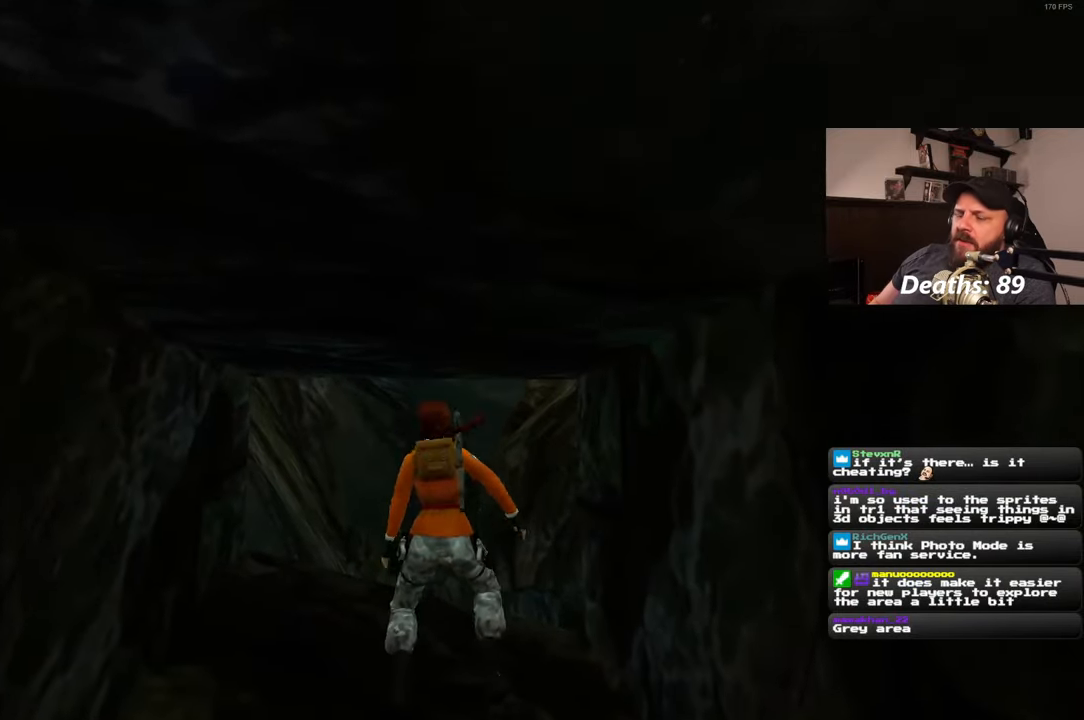
{"buttons": [], "left_stick": "up", "right_stick": "center", "events": [[217, "left_stick", "up"]]}
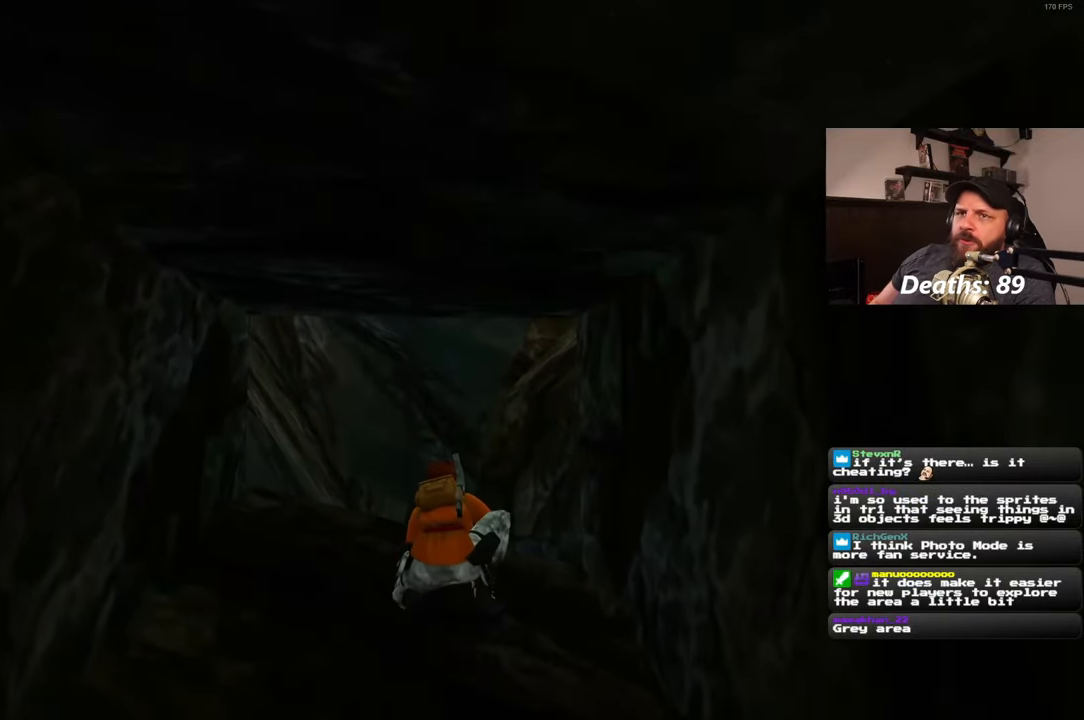
{"buttons": [], "left_stick": "up", "right_stick": "center", "events": []}
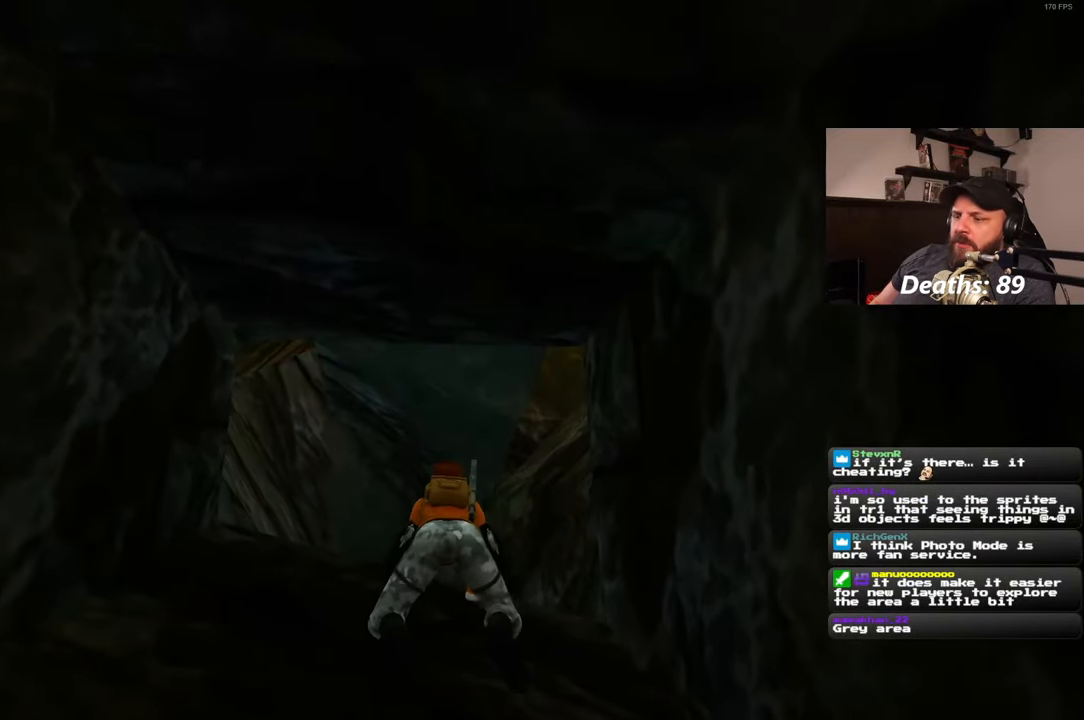
{"buttons": [], "left_stick": "up", "right_stick": "down", "events": [[400, "right_stick", "down"]]}
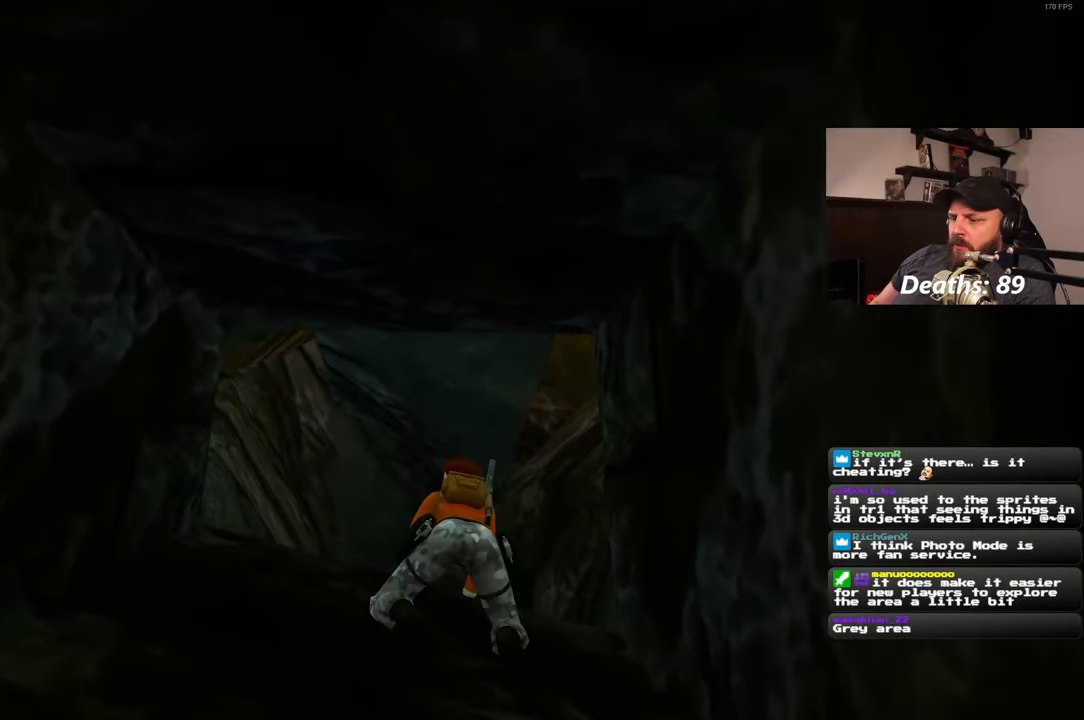
{"buttons": [], "left_stick": "up", "right_stick": "center", "events": [[17, "right_stick", "center"]]}
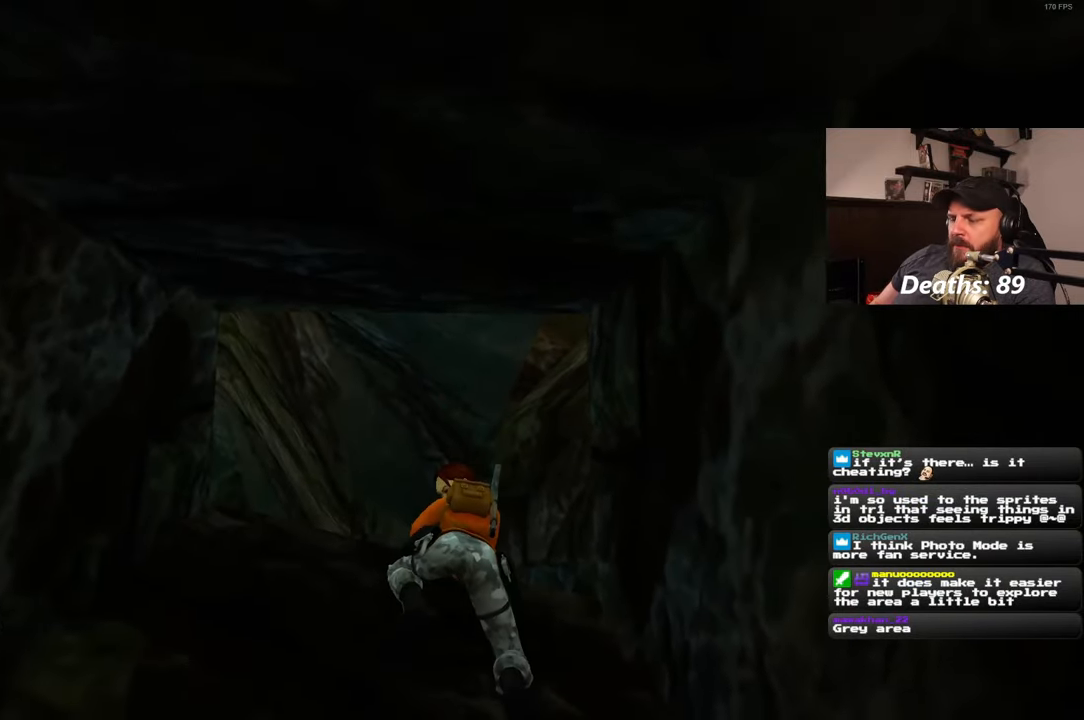
{"buttons": [], "left_stick": "up", "right_stick": "center", "events": []}
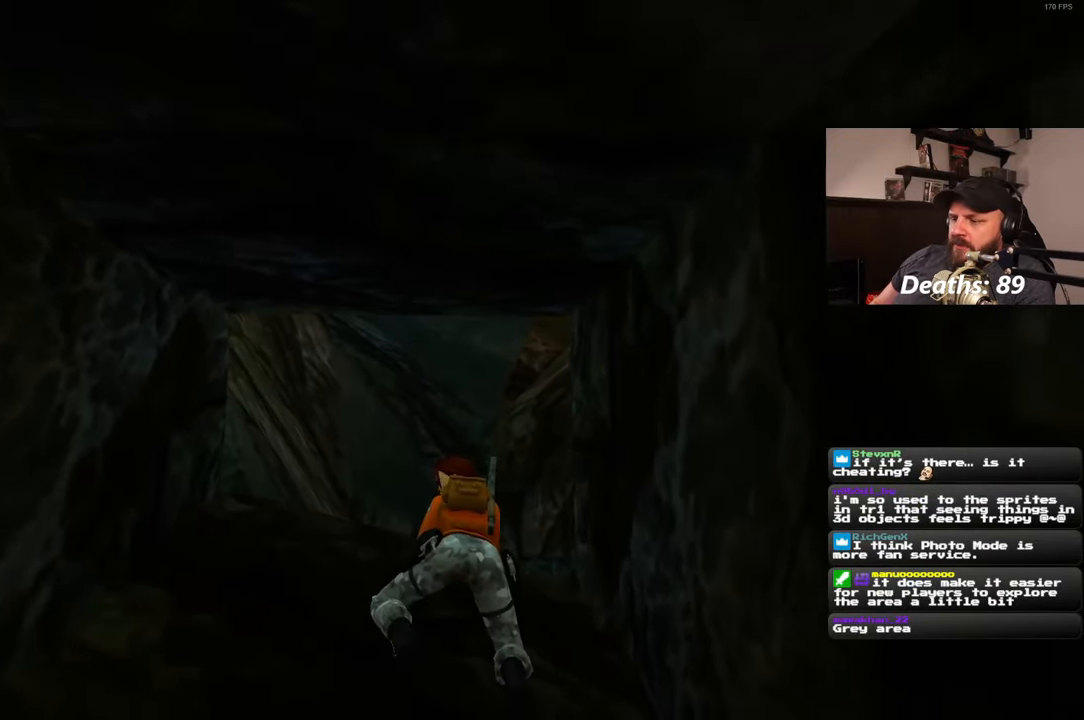
{"buttons": [], "left_stick": "up", "right_stick": "center", "events": []}
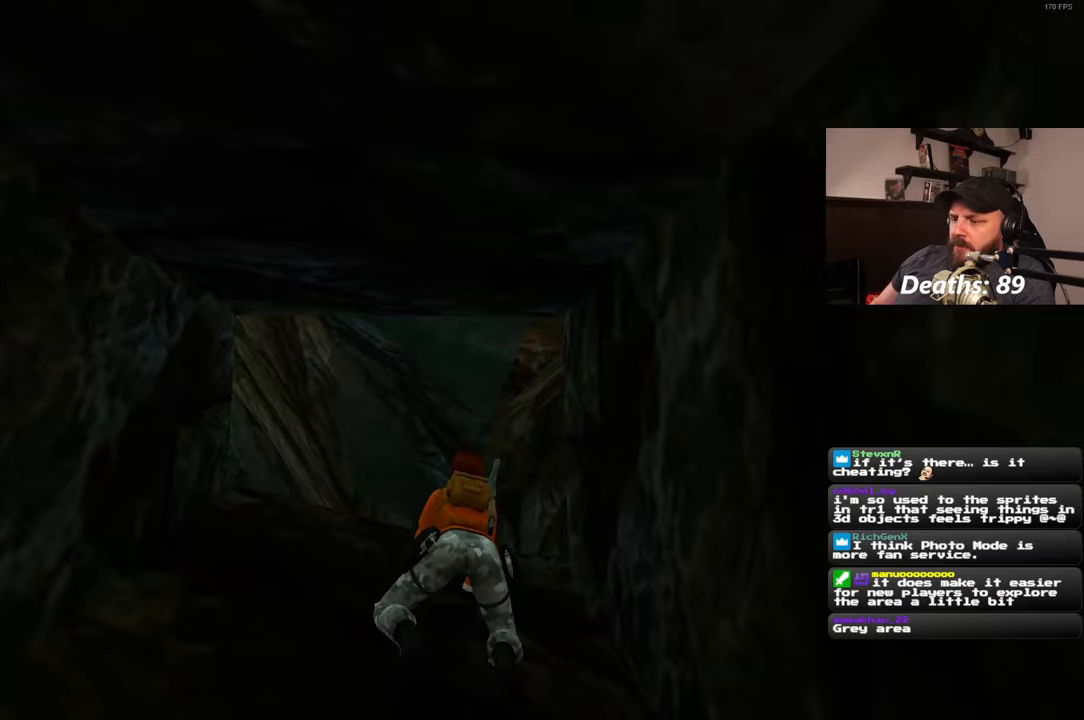
{"buttons": [], "left_stick": "up", "right_stick": "center", "events": []}
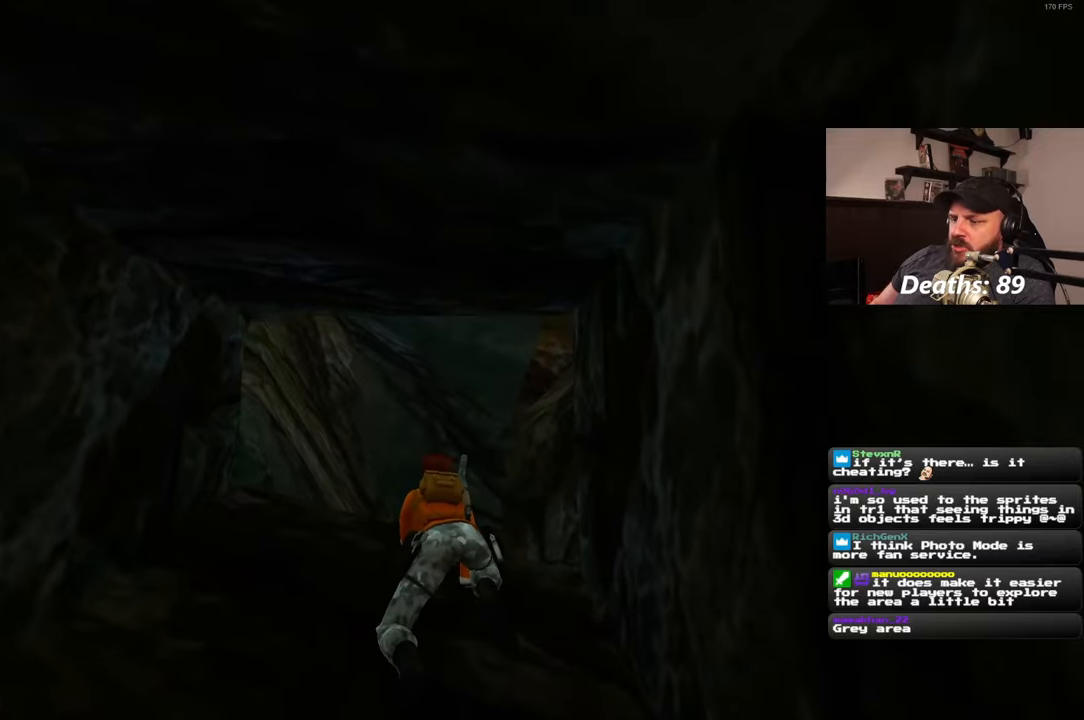
{"buttons": [], "left_stick": "up", "right_stick": "center", "events": []}
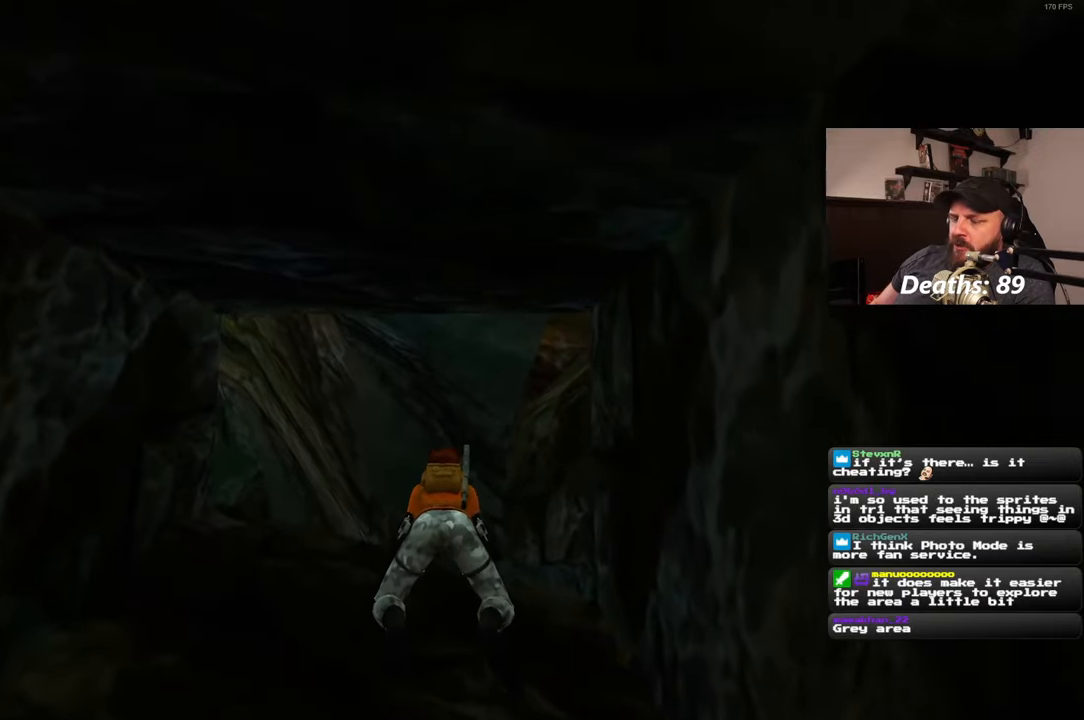
{"buttons": [], "left_stick": "up", "right_stick": "center", "events": []}
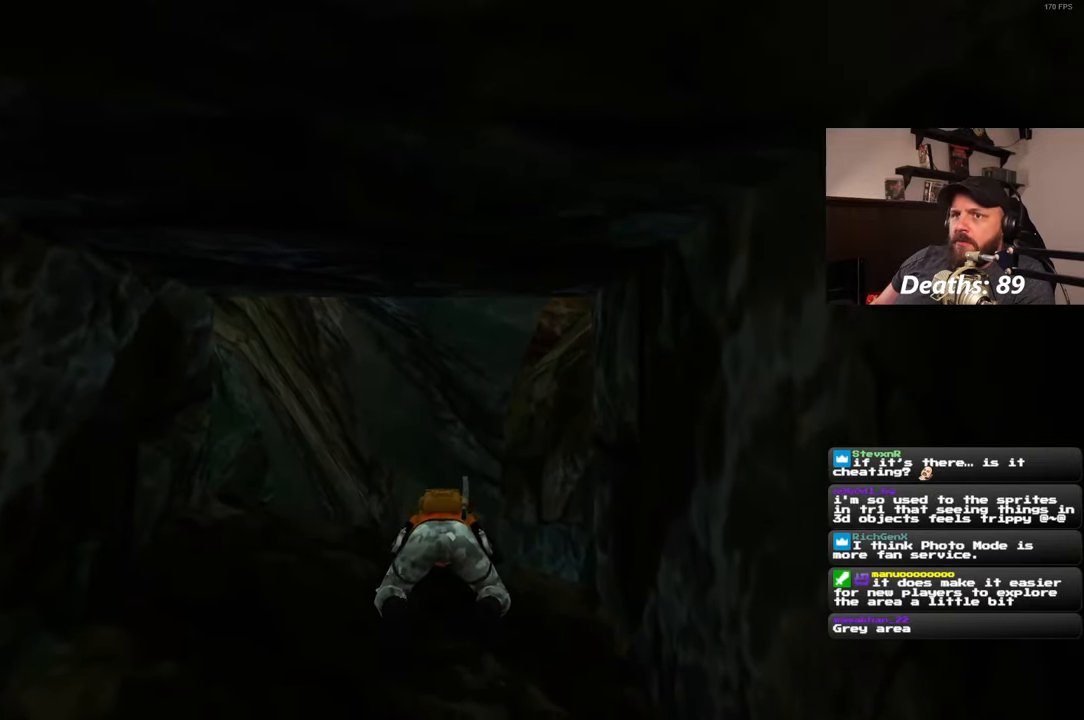
{"buttons": [], "left_stick": "center", "right_stick": "center", "events": [[383, "left_stick", "center"]]}
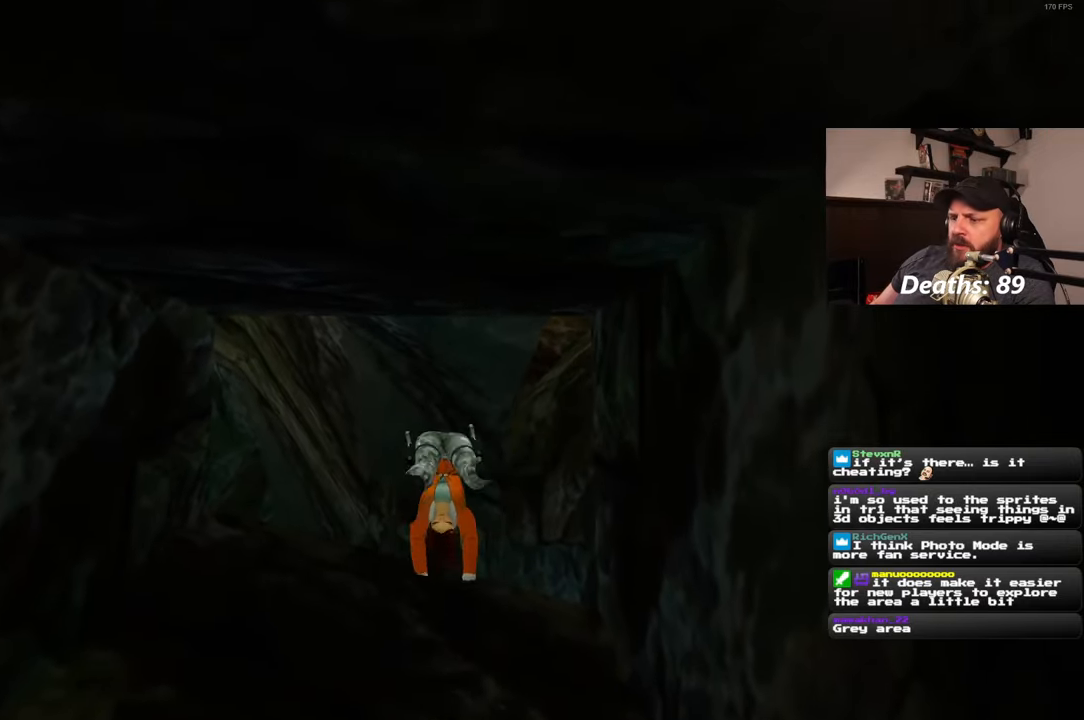
{"buttons": [], "left_stick": "center", "right_stick": "down-right", "events": [[250, "right_stick", "down-right"]]}
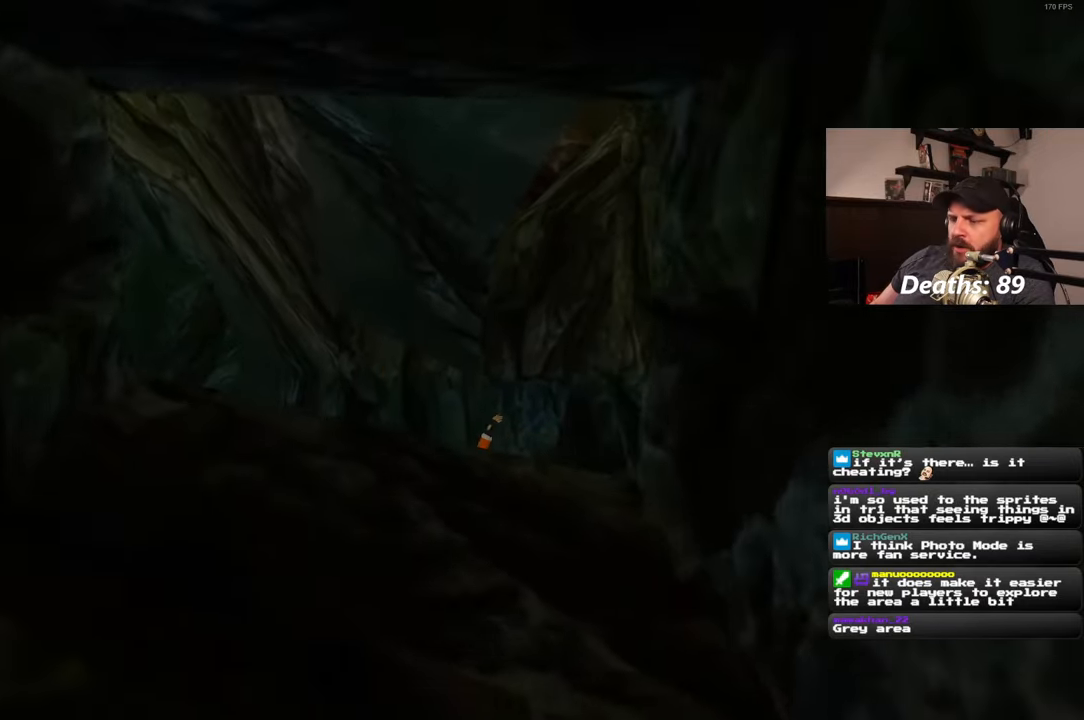
{"buttons": [], "left_stick": "center", "right_stick": "down-right", "events": []}
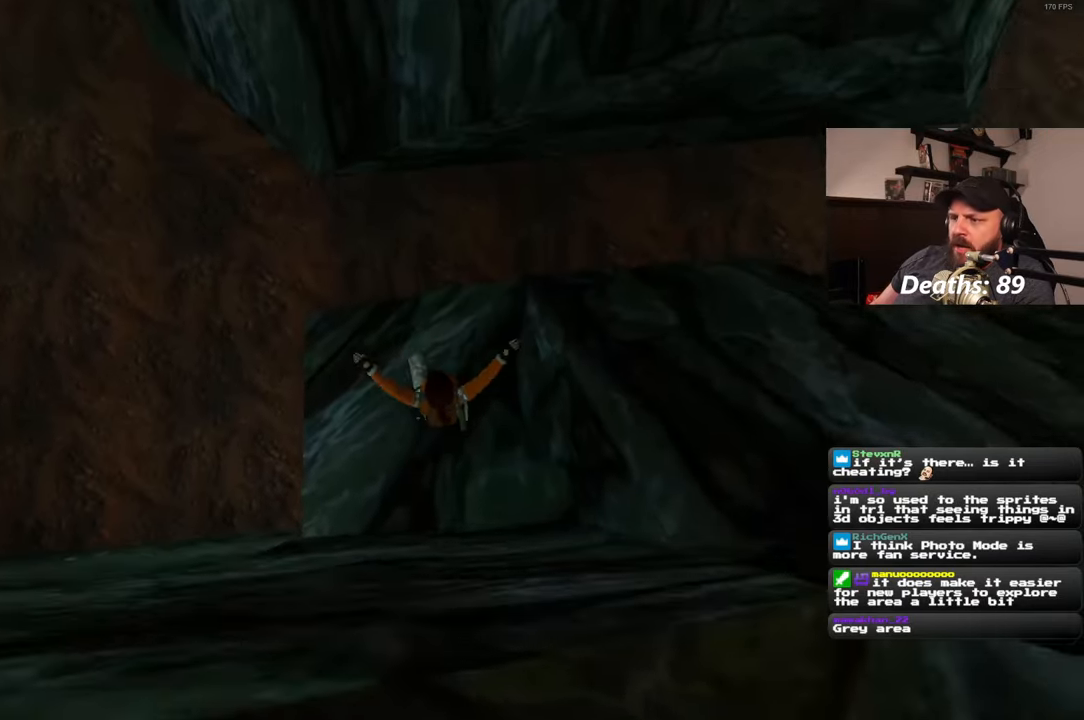
{"buttons": [], "left_stick": "center", "right_stick": "center", "events": [[283, "right_stick", "center"]]}
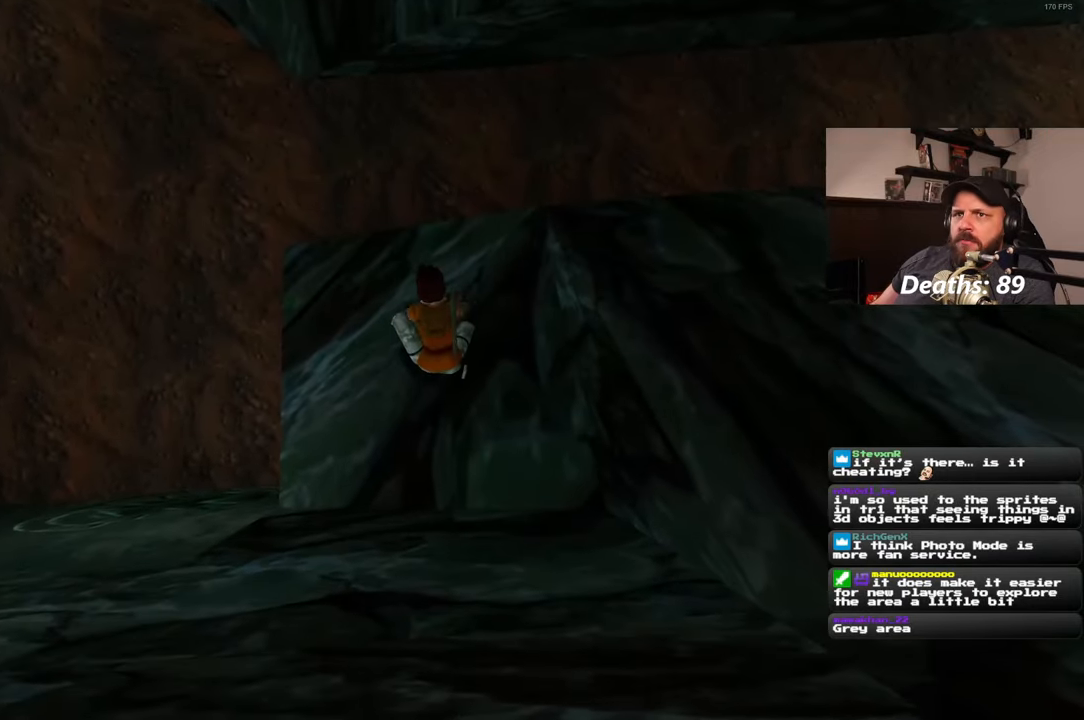
{"buttons": [], "left_stick": "center", "right_stick": "center", "events": [[50, "right_stick", "left"], [317, "right_stick", "center"]]}
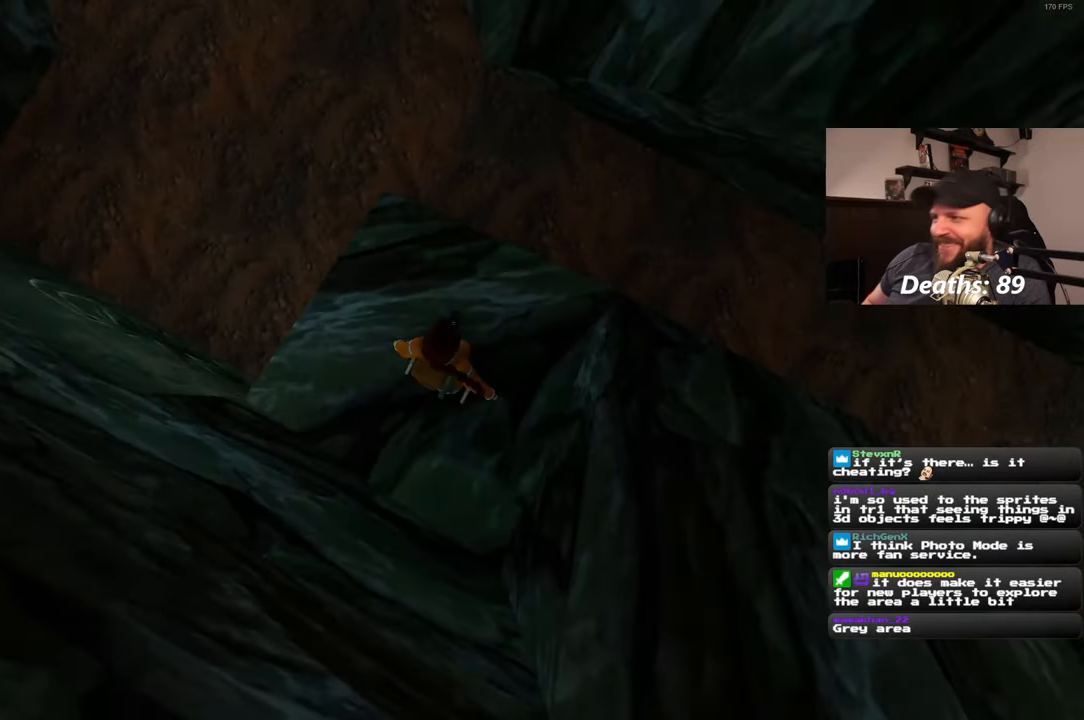
{"buttons": [], "left_stick": "center", "right_stick": "right", "events": [[117, "right_stick", "right"]]}
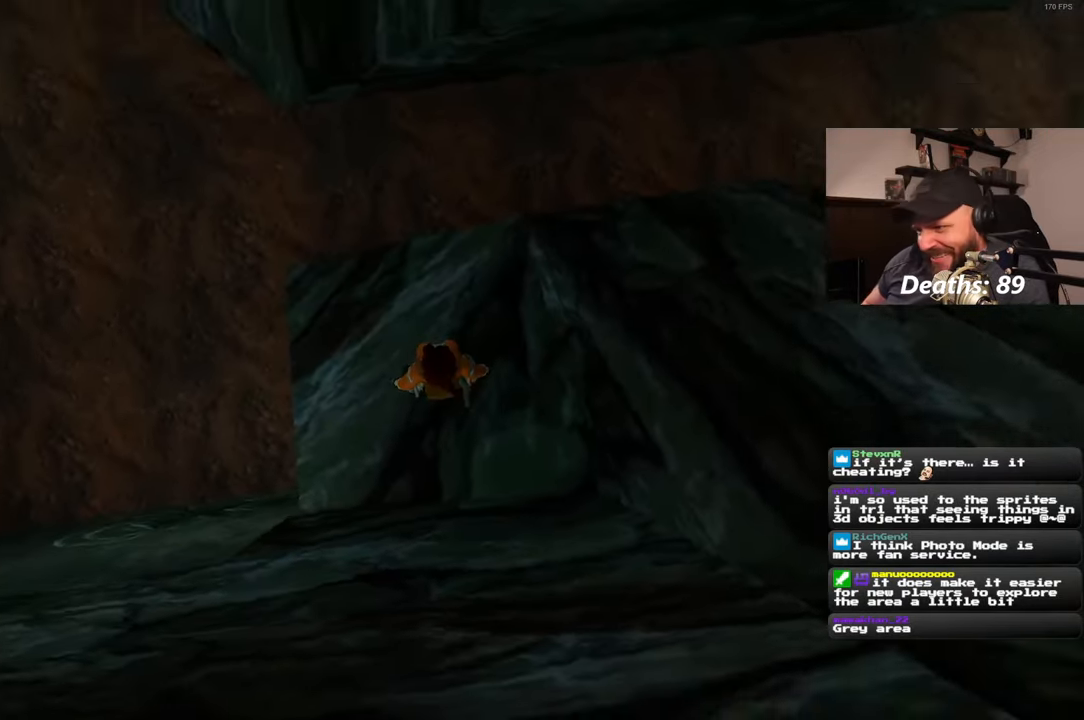
{"buttons": [], "left_stick": "center", "right_stick": "center", "events": [[150, "right_stick", "up-right"], [383, "right_stick", "center"]]}
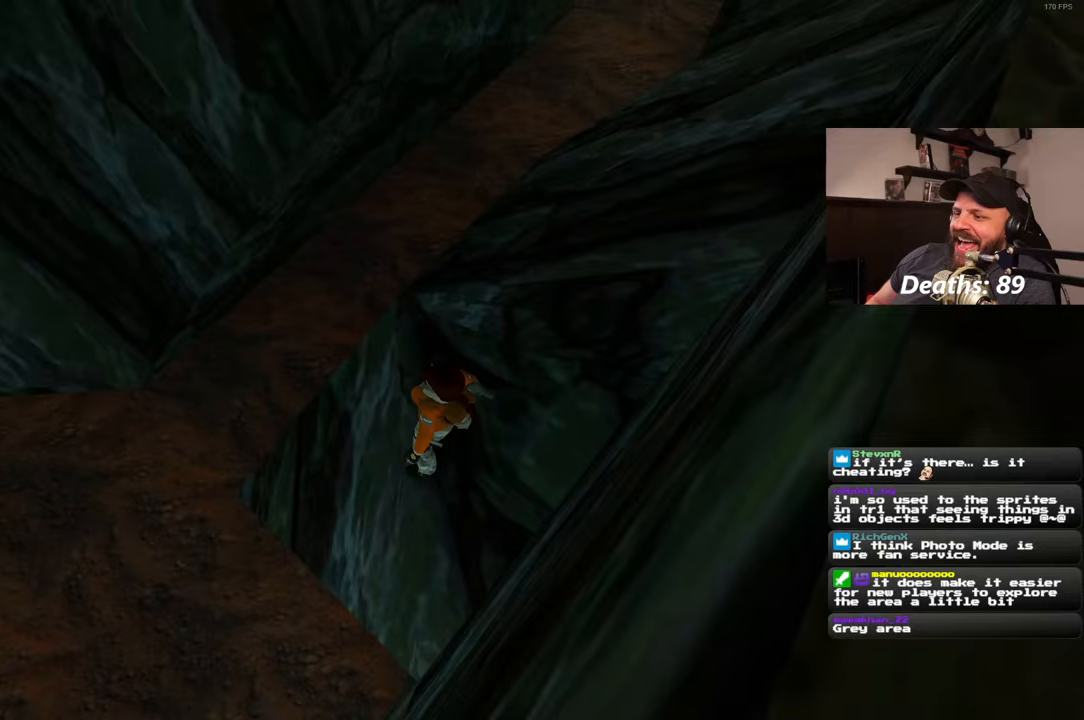
{"buttons": [], "left_stick": "up", "right_stick": "center", "events": [[50, "left_stick", "down-right"], [133, "left_stick", "down"], [350, "left_stick", "left"], [450, "left_stick", "up"]]}
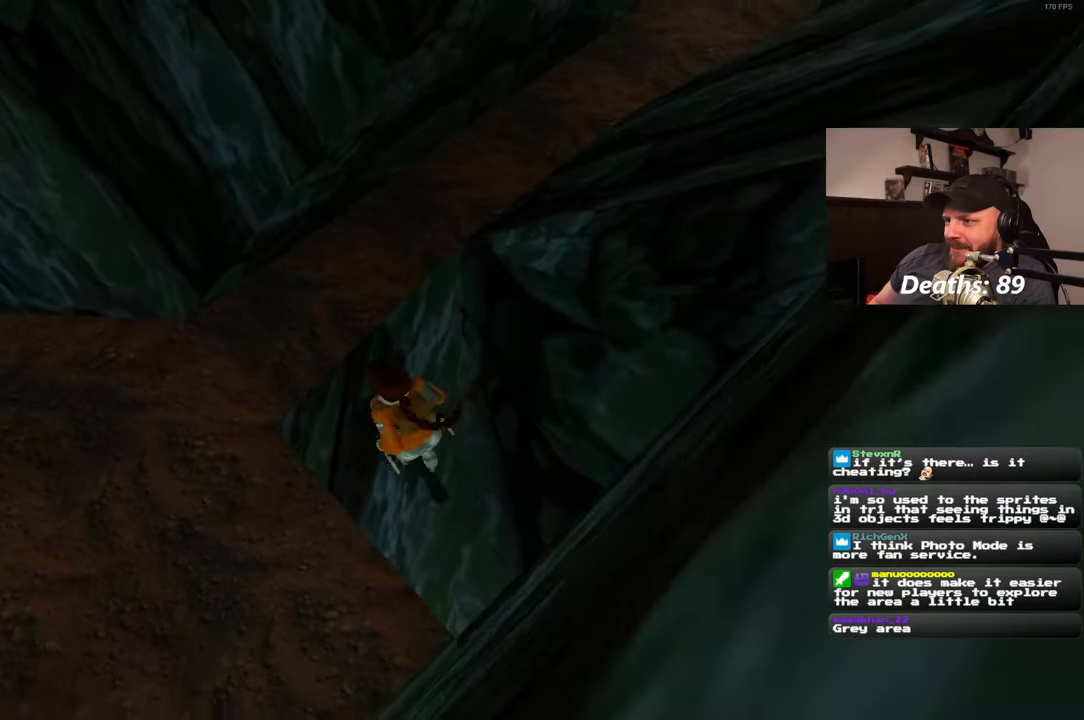
{"buttons": [], "left_stick": "up", "right_stick": "center", "events": []}
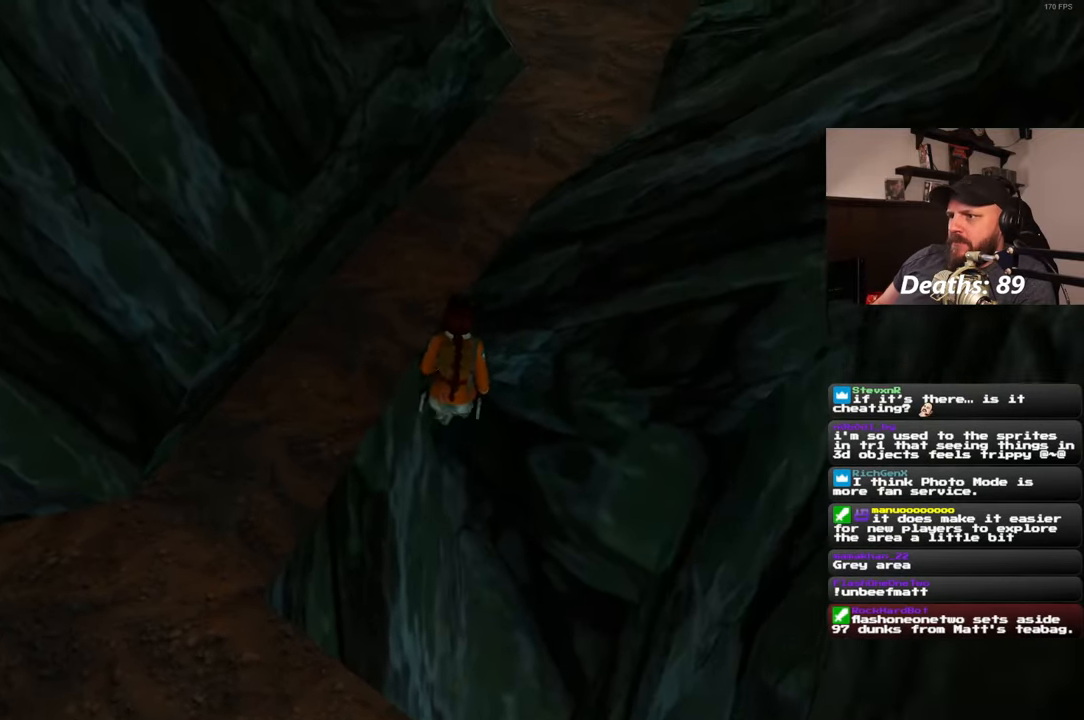
{"buttons": [], "left_stick": "up", "right_stick": "center", "events": []}
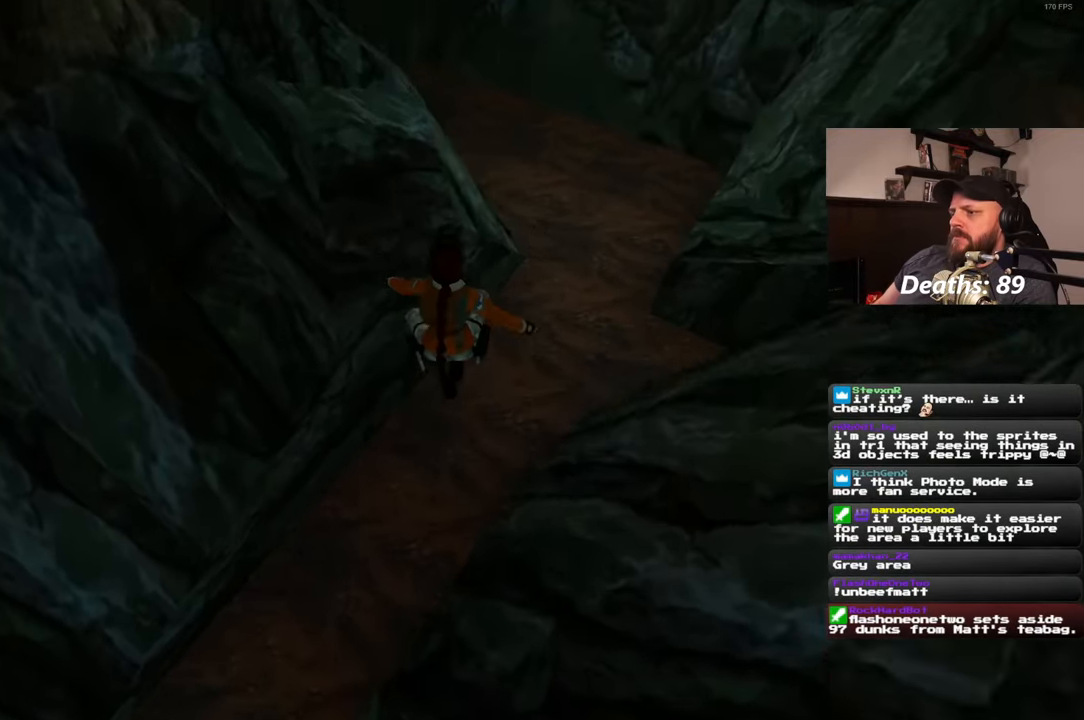
{"buttons": [], "left_stick": "up-left", "right_stick": "center", "events": [[200, "left_stick", "up-left"]]}
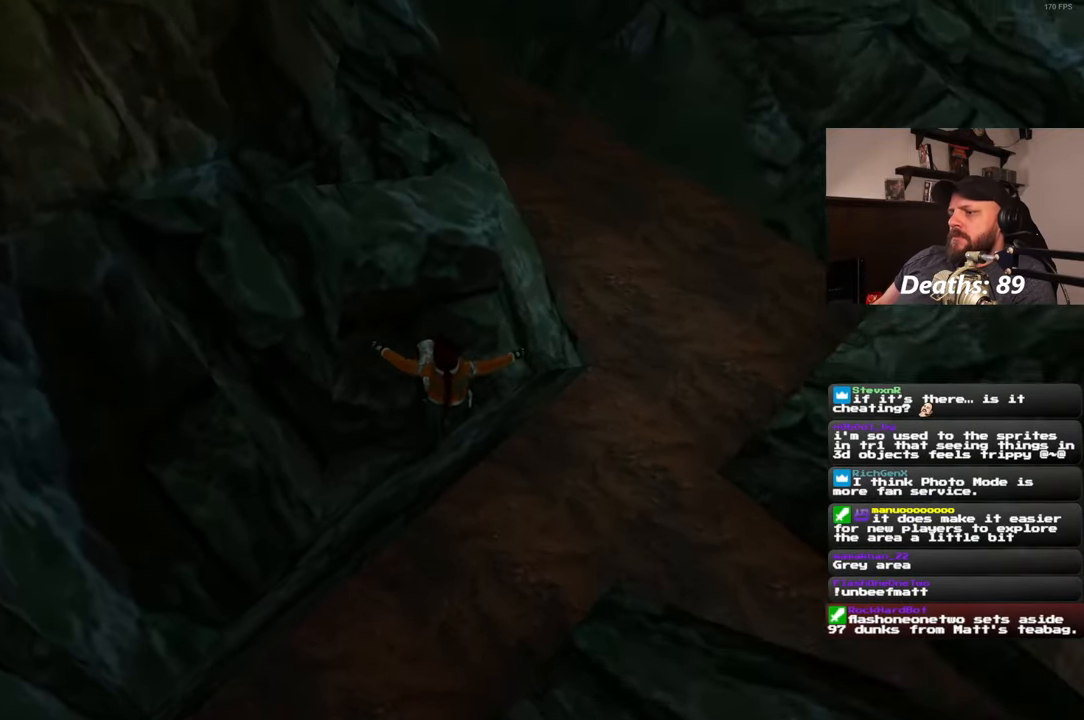
{"buttons": [], "left_stick": "right", "right_stick": "center", "events": [[200, "left_stick", "up-right"], [217, "right_stick", "down-right"], [317, "left_stick", "right"], [417, "right_stick", "center"]]}
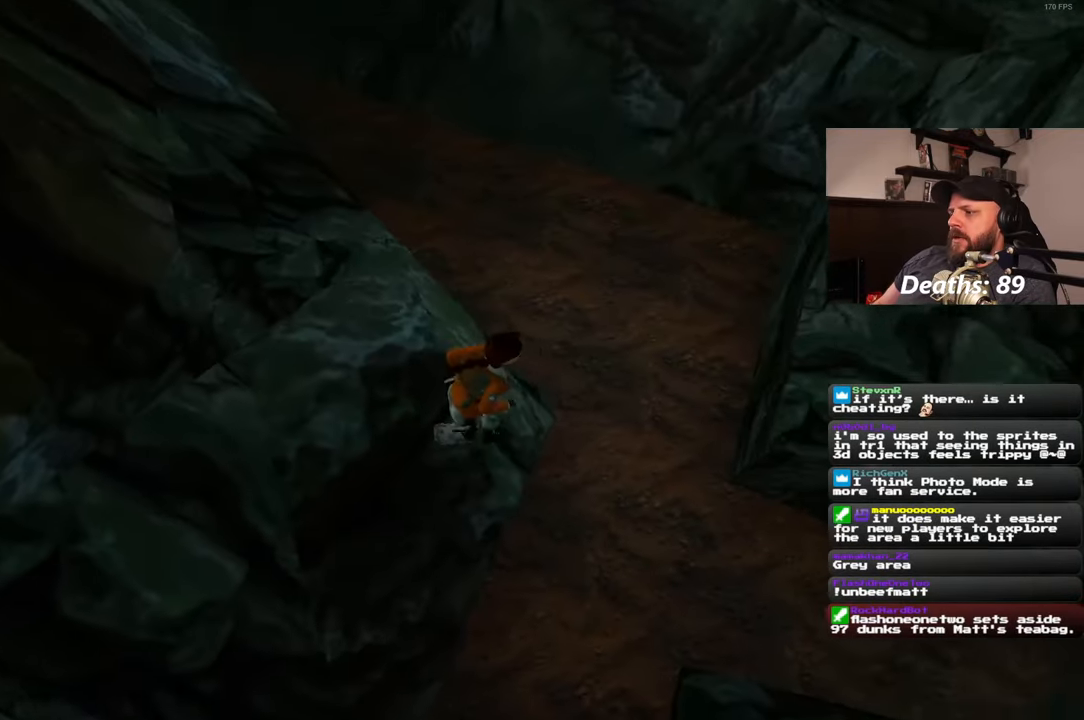
{"buttons": [], "left_stick": "right", "right_stick": "center", "events": []}